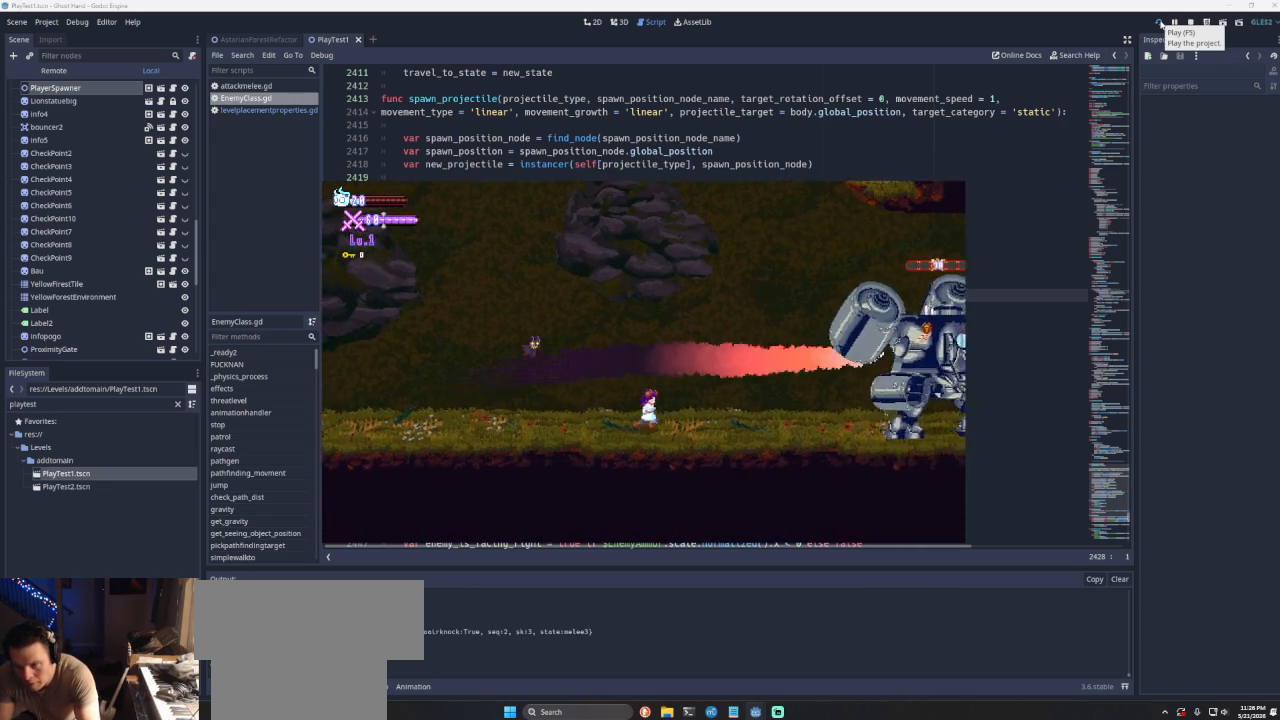
Gameplay with a controller (PlayStation layout); each line is a JSON object with the inputs held at the frame after it. "events" lists button and stick changes between this image and that frame as [ms after this image, input, new state], when the widget could be followed in between. Not read: L2.
{"buttons": ["CROSS"], "left_stick": "right", "right_stick": "center", "events": [[500, "CROSS", "down"]]}
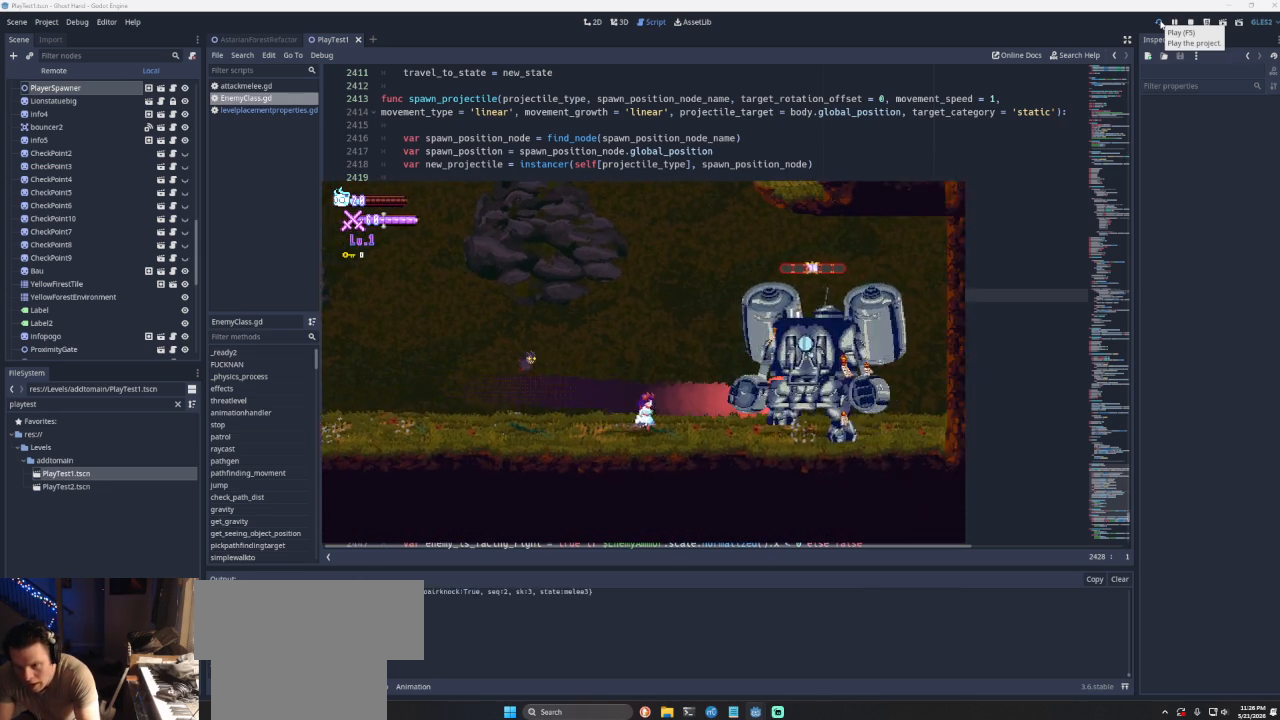
{"buttons": [], "left_stick": "center", "right_stick": "center", "events": [[100, "SQUARE", "down"], [200, "left_stick", "up-left"], [267, "left_stick", "left"], [467, "CROSS", "up"], [467, "SQUARE", "up"], [467, "left_stick", "center"]]}
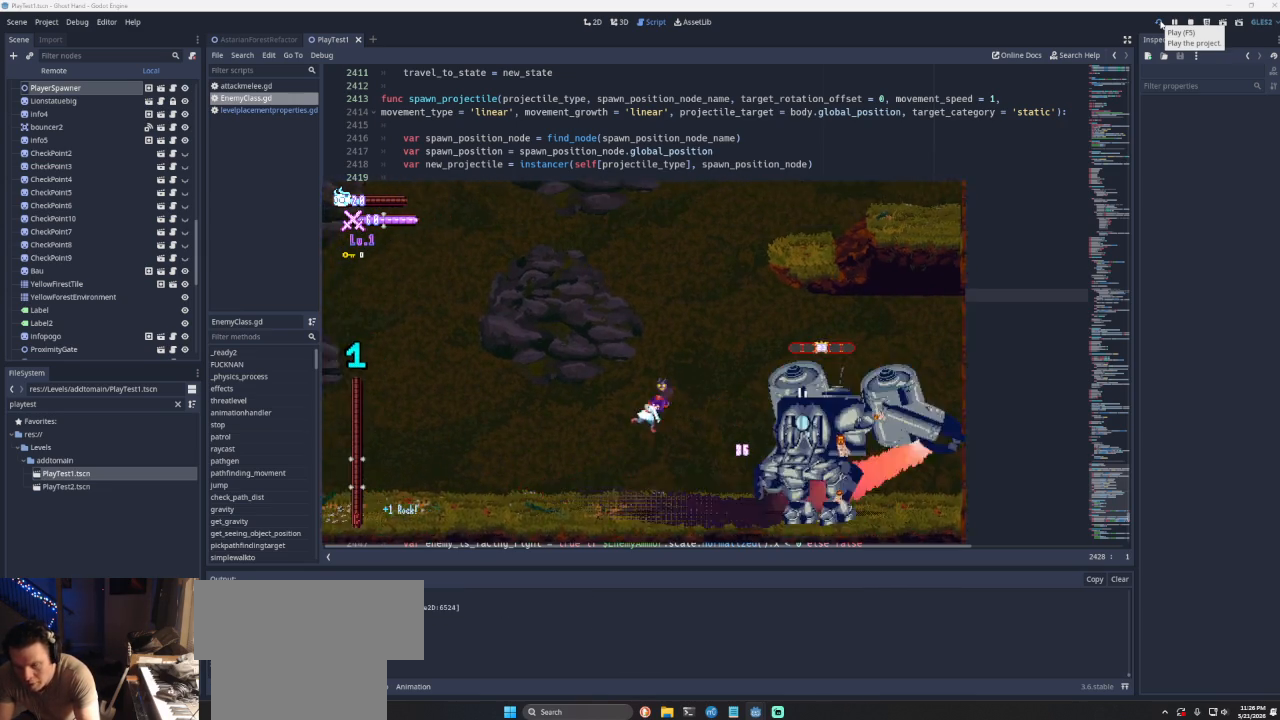
{"buttons": ["CROSS"], "left_stick": "right", "right_stick": "center", "events": [[200, "left_stick", "left"], [400, "left_stick", "center"], [433, "CROSS", "down"], [500, "left_stick", "right"]]}
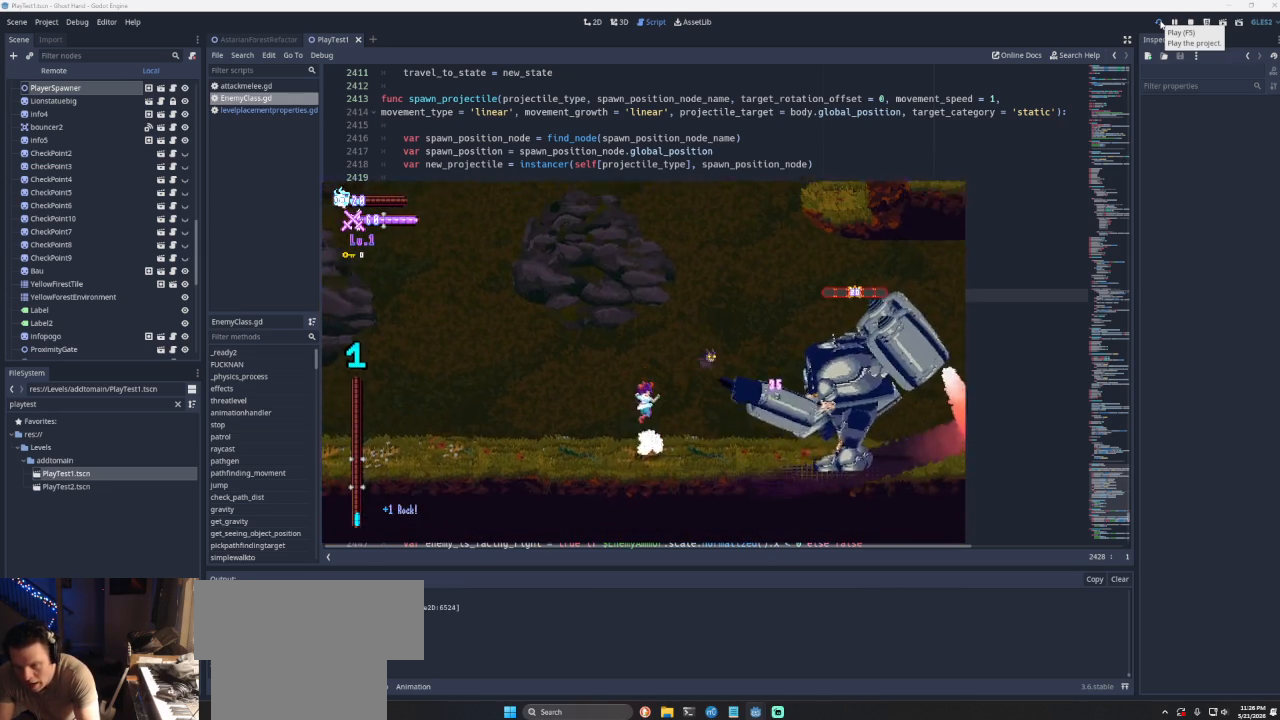
{"buttons": [], "left_stick": "left", "right_stick": "center", "events": [[100, "CROSS", "up"], [233, "SQUARE", "down"], [367, "left_stick", "down-left"], [400, "SQUARE", "up"], [467, "left_stick", "left"]]}
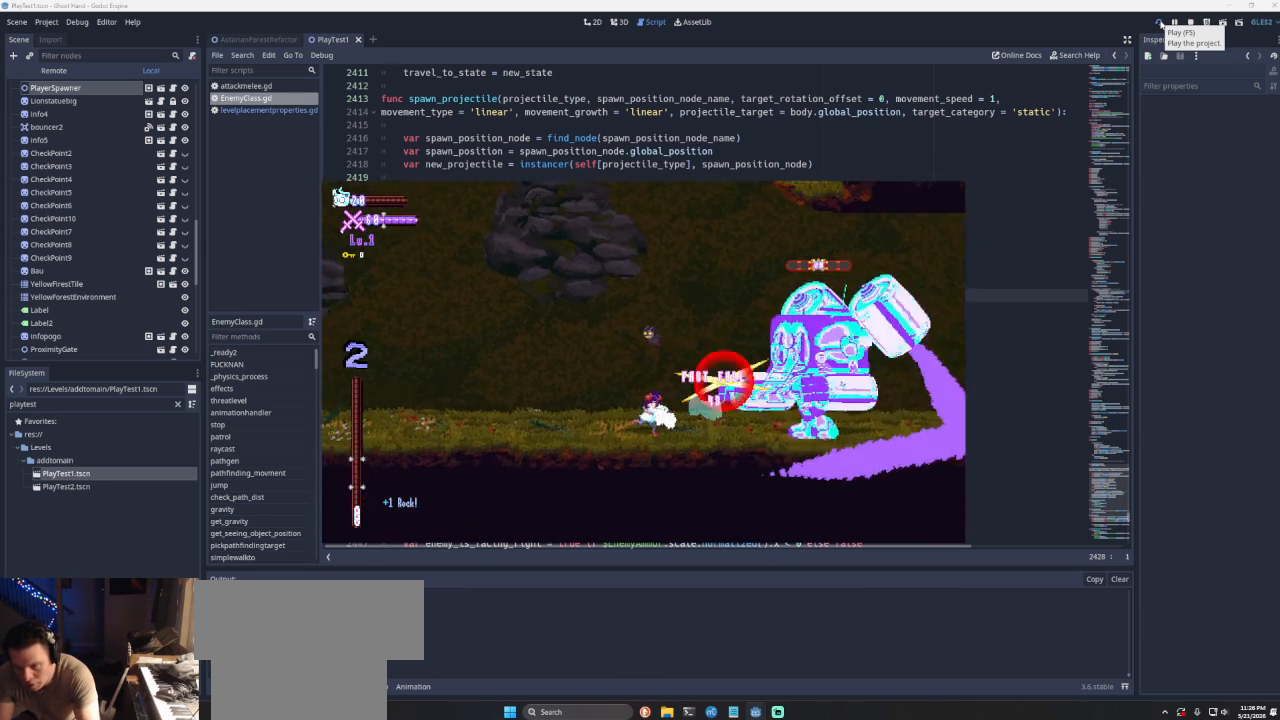
{"buttons": ["SQUARE"], "left_stick": "down-left", "right_stick": "center", "events": [[33, "CROSS", "down"], [167, "left_stick", "center"], [233, "CROSS", "up"], [267, "left_stick", "right"], [367, "SQUARE", "down"], [467, "left_stick", "down-left"]]}
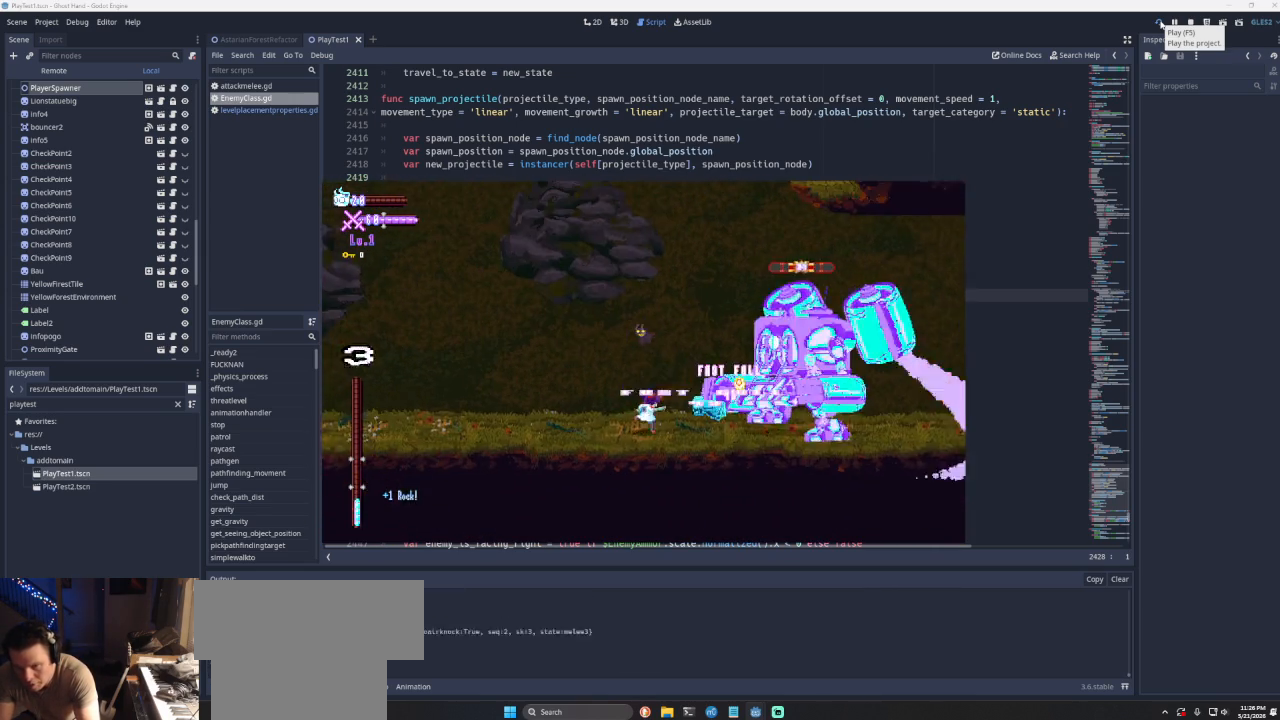
{"buttons": ["SQUARE"], "left_stick": "right", "right_stick": "center", "events": [[33, "SQUARE", "up"], [167, "CROSS", "down"], [167, "left_stick", "left"], [267, "left_stick", "center"], [400, "CROSS", "up"], [400, "left_stick", "right"], [500, "SQUARE", "down"]]}
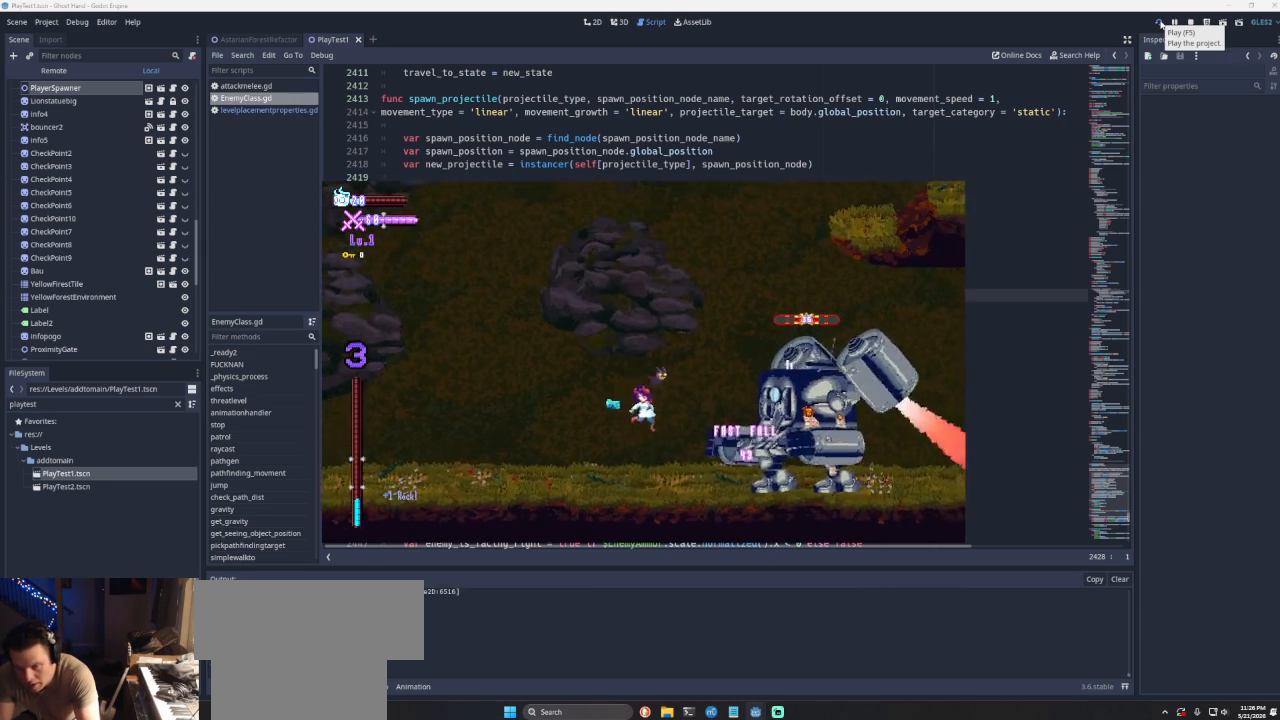
{"buttons": [], "left_stick": "right", "right_stick": "center", "events": [[67, "left_stick", "down-left"], [133, "SQUARE", "up"], [233, "left_stick", "left"], [300, "CROSS", "down"], [400, "left_stick", "center"], [467, "CROSS", "up"], [500, "left_stick", "right"]]}
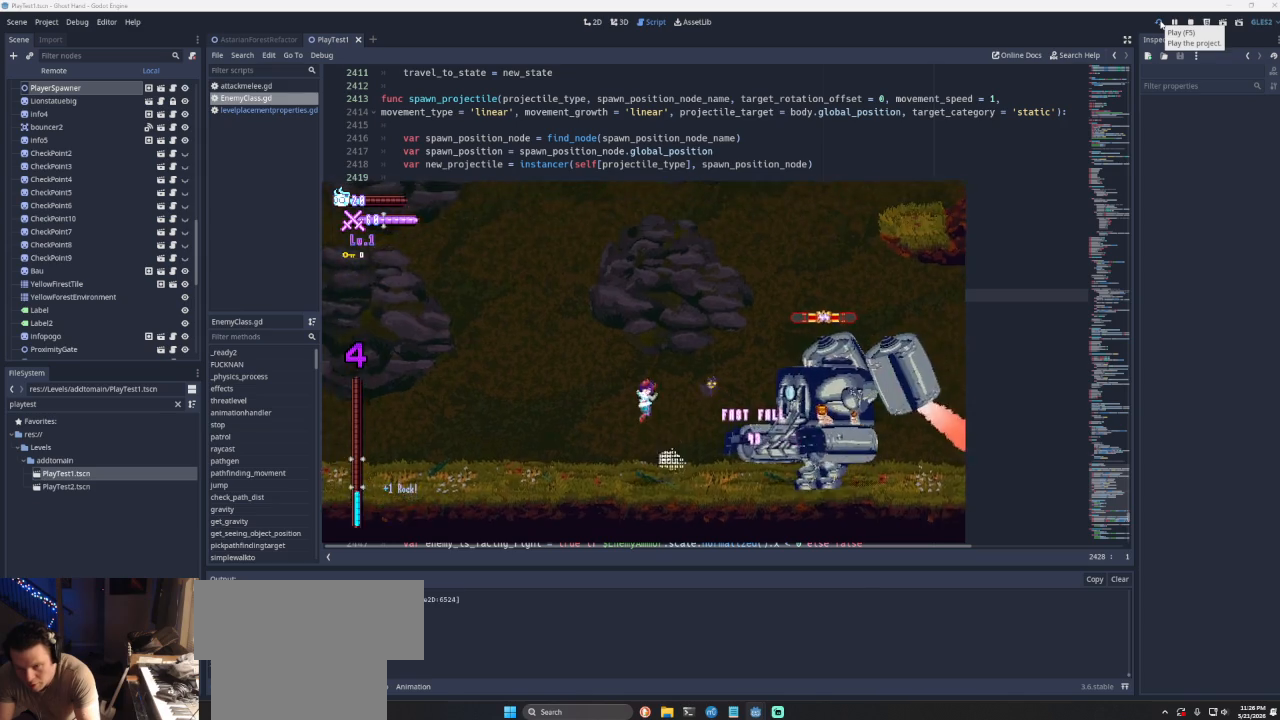
{"buttons": [], "left_stick": "center", "right_stick": "center", "events": [[100, "SQUARE", "down"], [167, "left_stick", "down-left"], [267, "SQUARE", "up"], [267, "left_stick", "left"], [500, "left_stick", "center"]]}
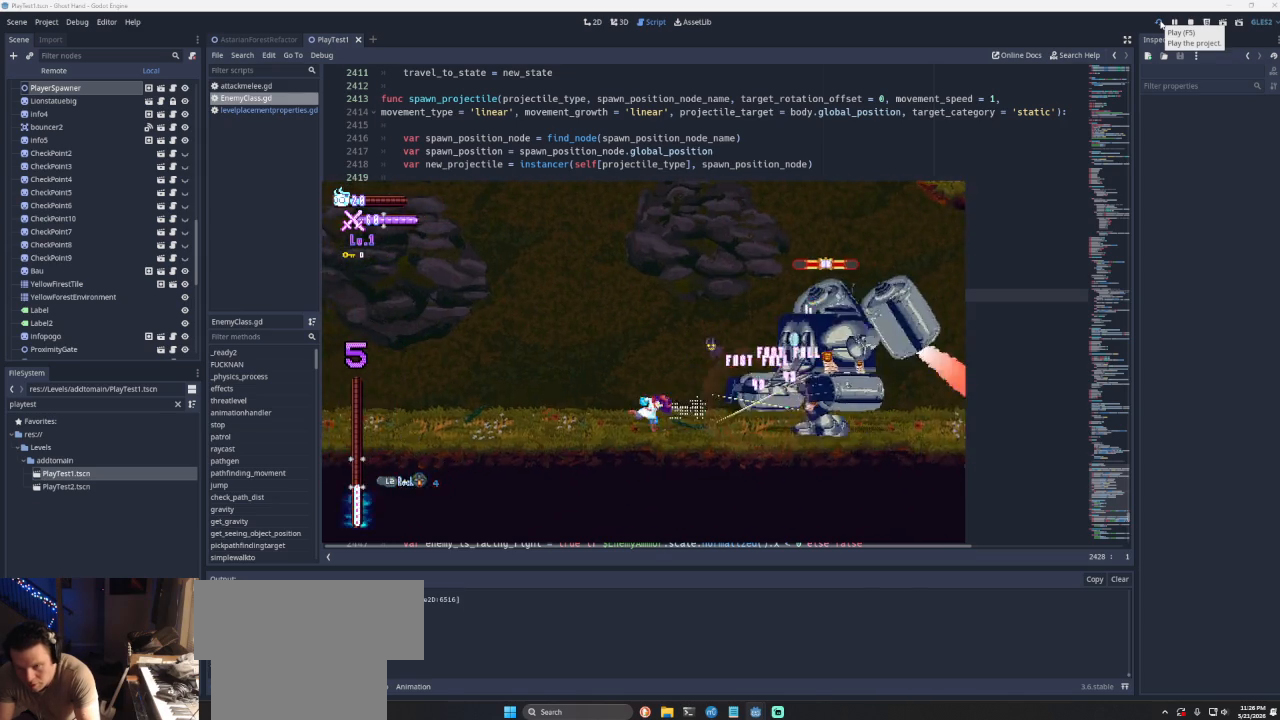
{"buttons": [], "left_stick": "left", "right_stick": "center", "events": [[33, "left_stick", "right"], [67, "CROSS", "down"], [133, "SQUARE", "down"], [267, "left_stick", "left"], [400, "SQUARE", "up"], [433, "CROSS", "up"]]}
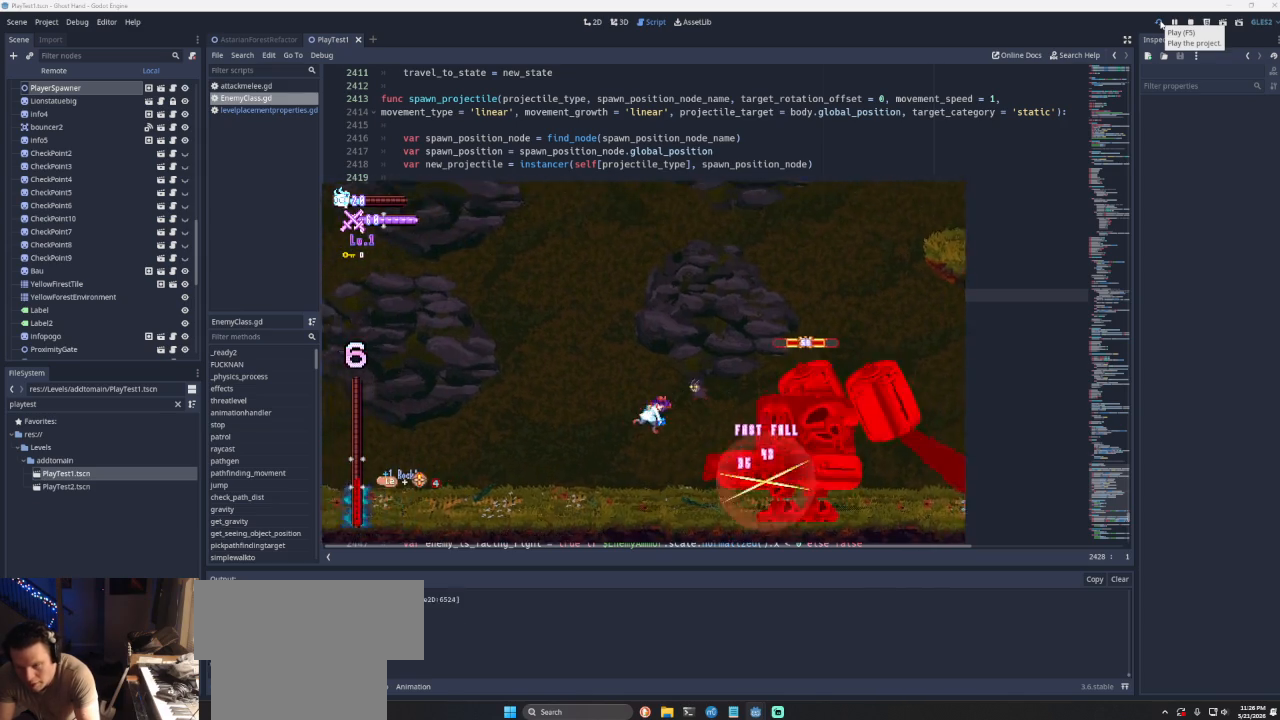
{"buttons": ["CROSS", "SQUARE"], "left_stick": "left", "right_stick": "center", "events": [[167, "left_stick", "right"], [233, "CROSS", "down"], [267, "SQUARE", "down"], [400, "left_stick", "left"]]}
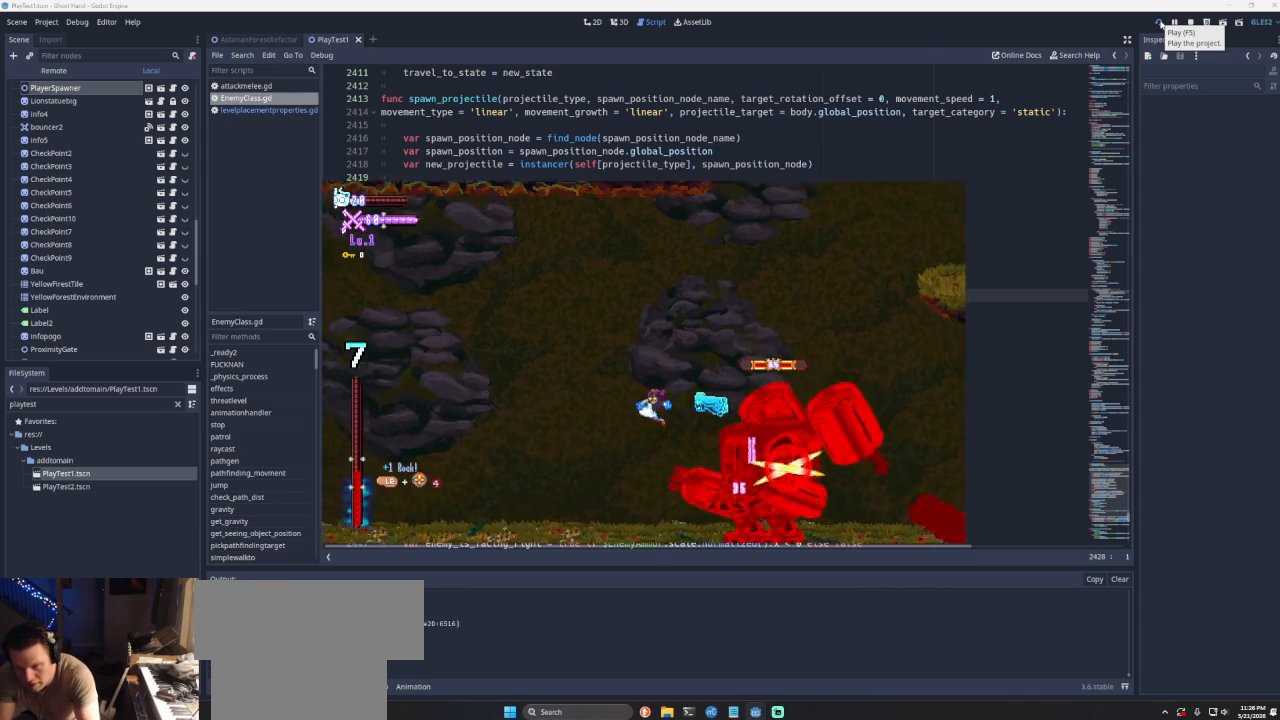
{"buttons": [], "left_stick": "center", "right_stick": "center", "events": [[100, "SQUARE", "up"], [133, "CROSS", "up"], [500, "left_stick", "center"]]}
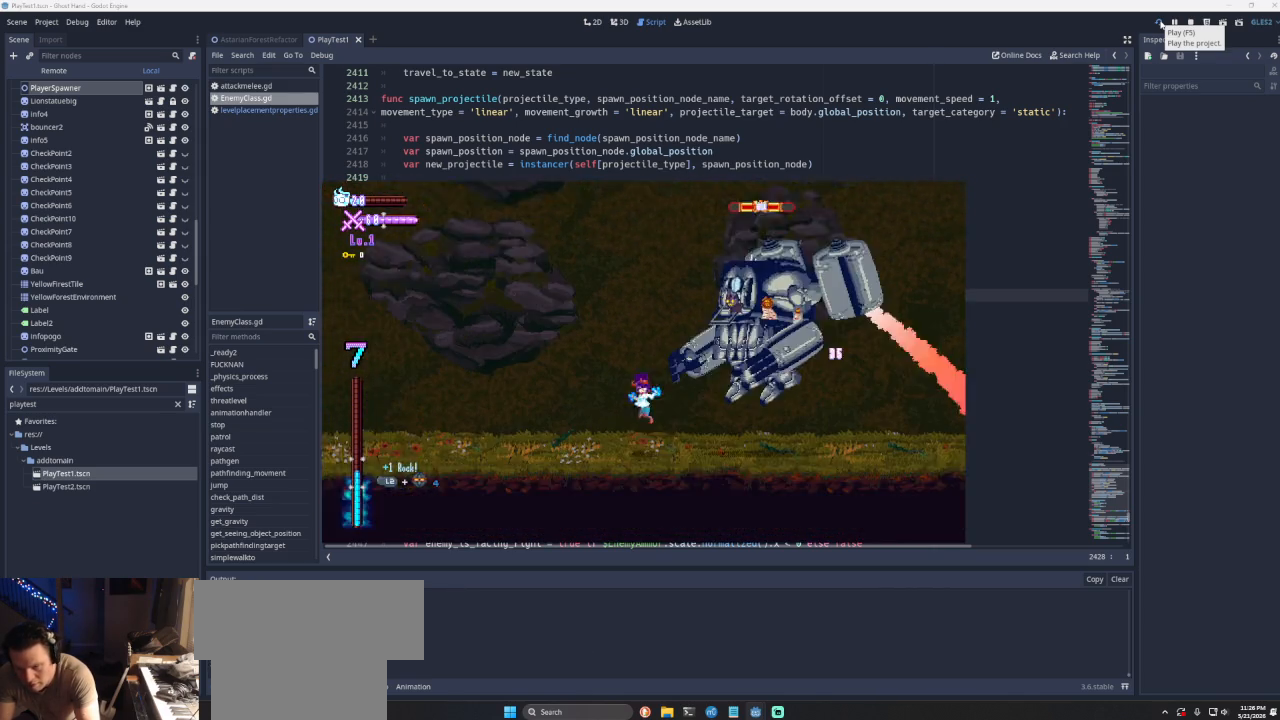
{"buttons": [], "left_stick": "right", "right_stick": "center", "events": [[33, "left_stick", "right"]]}
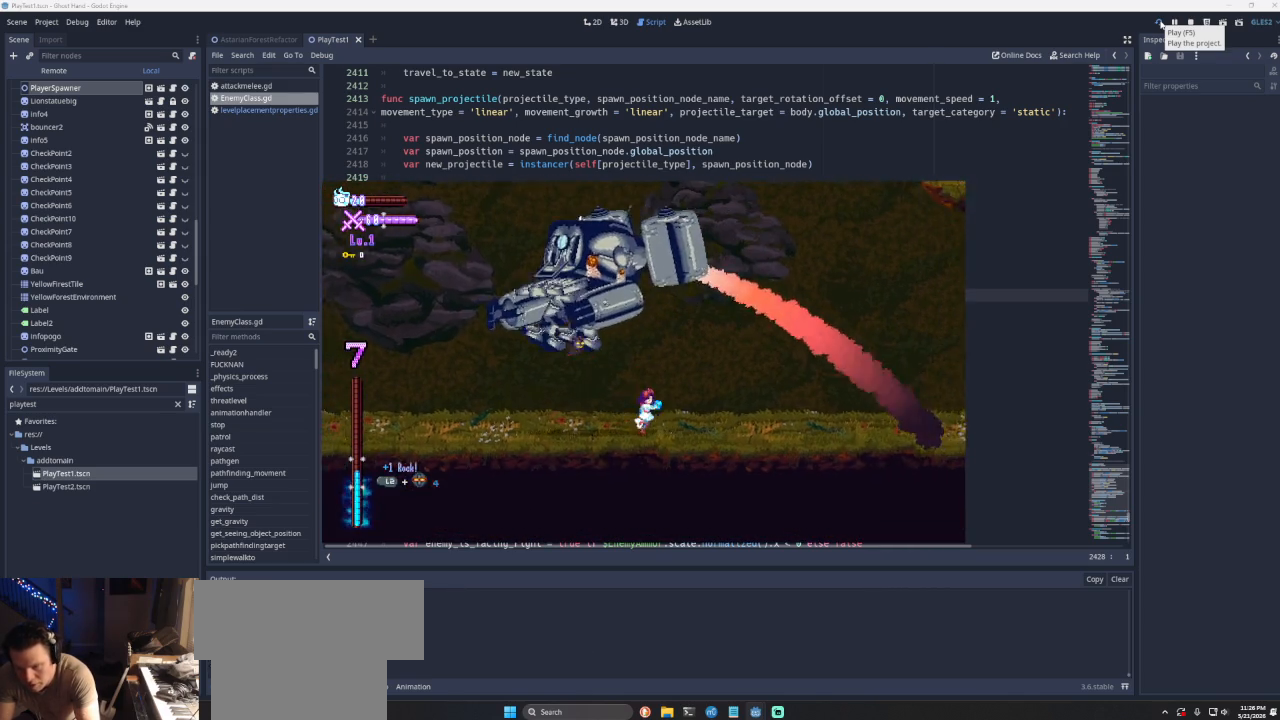
{"buttons": [], "left_stick": "left", "right_stick": "center", "events": [[33, "CROSS", "down"], [67, "left_stick", "left"], [133, "SQUARE", "down"], [233, "left_stick", "right"], [367, "SQUARE", "up"], [400, "CROSS", "up"], [467, "left_stick", "left"]]}
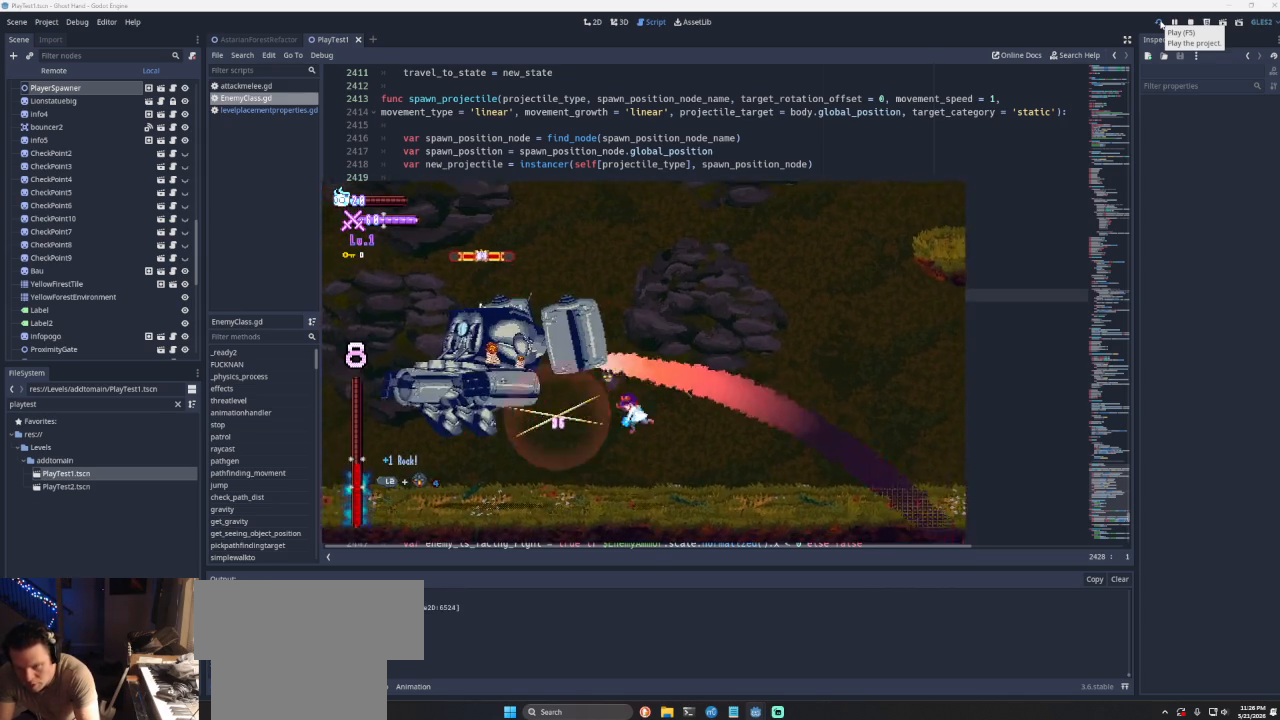
{"buttons": ["CROSS", "SQUARE"], "left_stick": "center", "right_stick": "center", "events": [[67, "CROSS", "down"], [133, "SQUARE", "down"], [500, "left_stick", "center"]]}
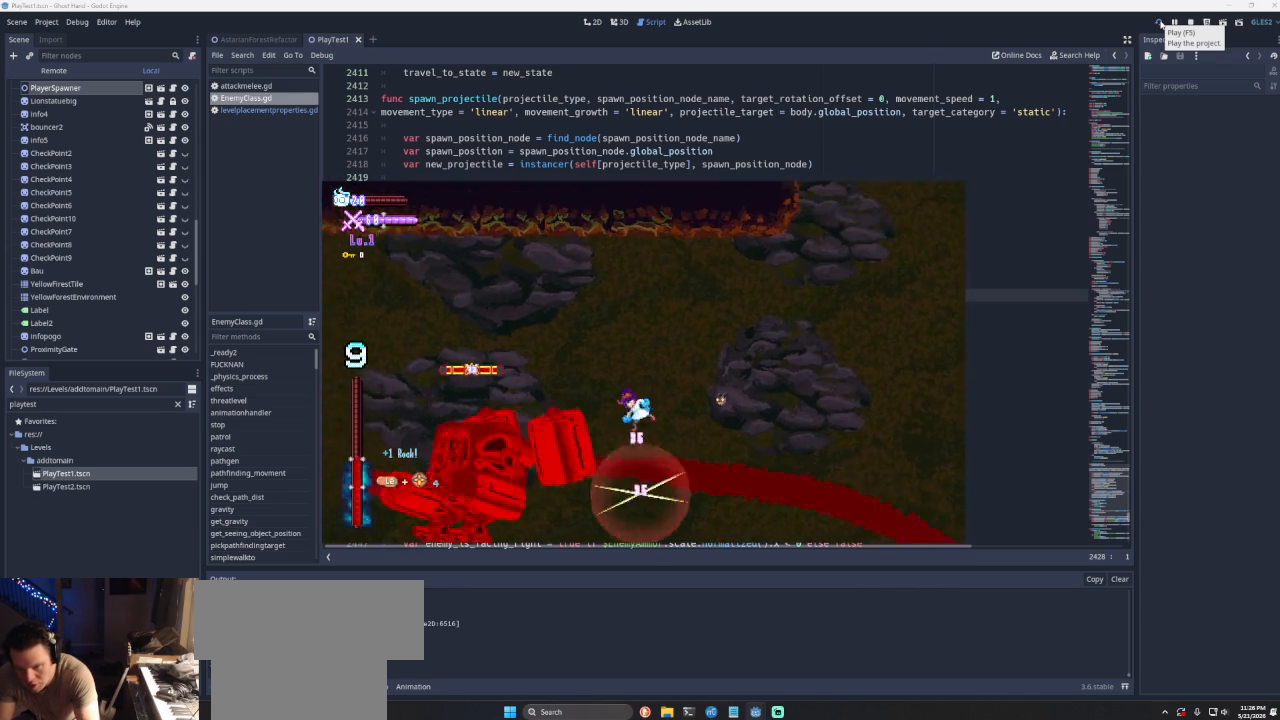
{"buttons": [], "left_stick": "right", "right_stick": "center", "events": [[33, "CROSS", "up"], [33, "SQUARE", "up"], [200, "left_stick", "left"], [267, "SQUARE", "down"], [367, "left_stick", "center"], [433, "SQUARE", "up"], [500, "left_stick", "right"]]}
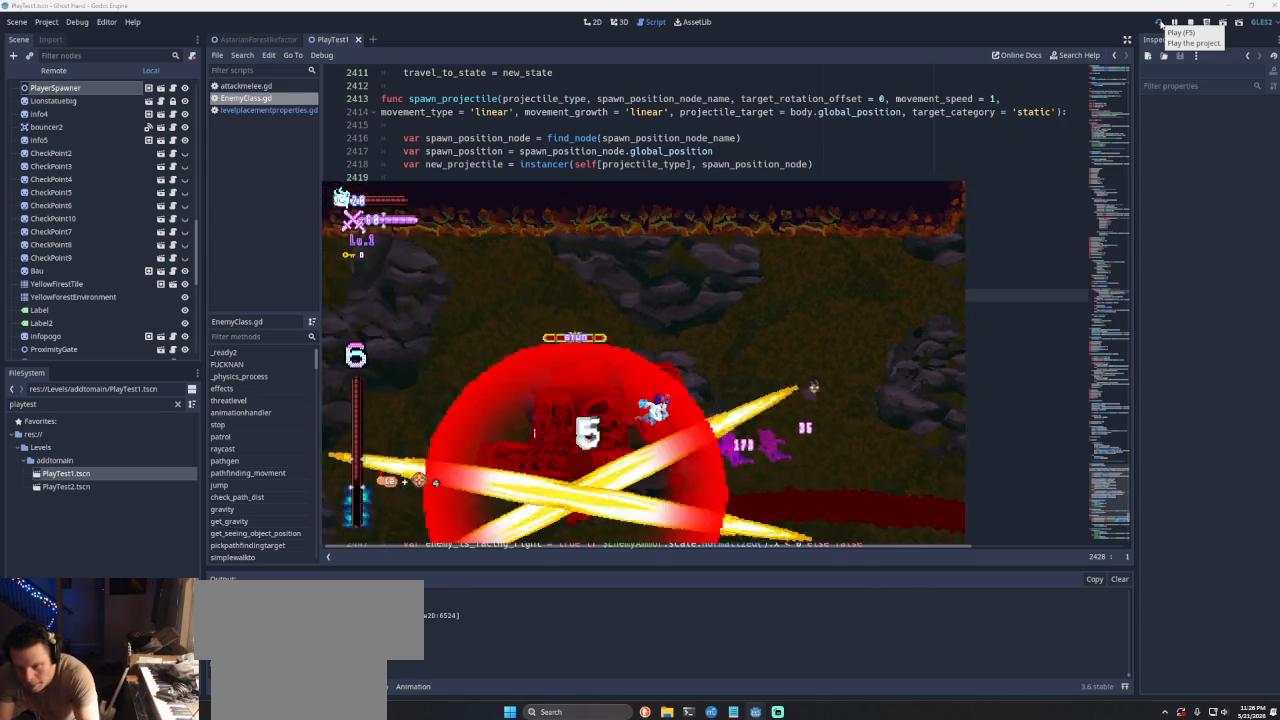
{"buttons": [], "left_stick": "right", "right_stick": "center", "events": []}
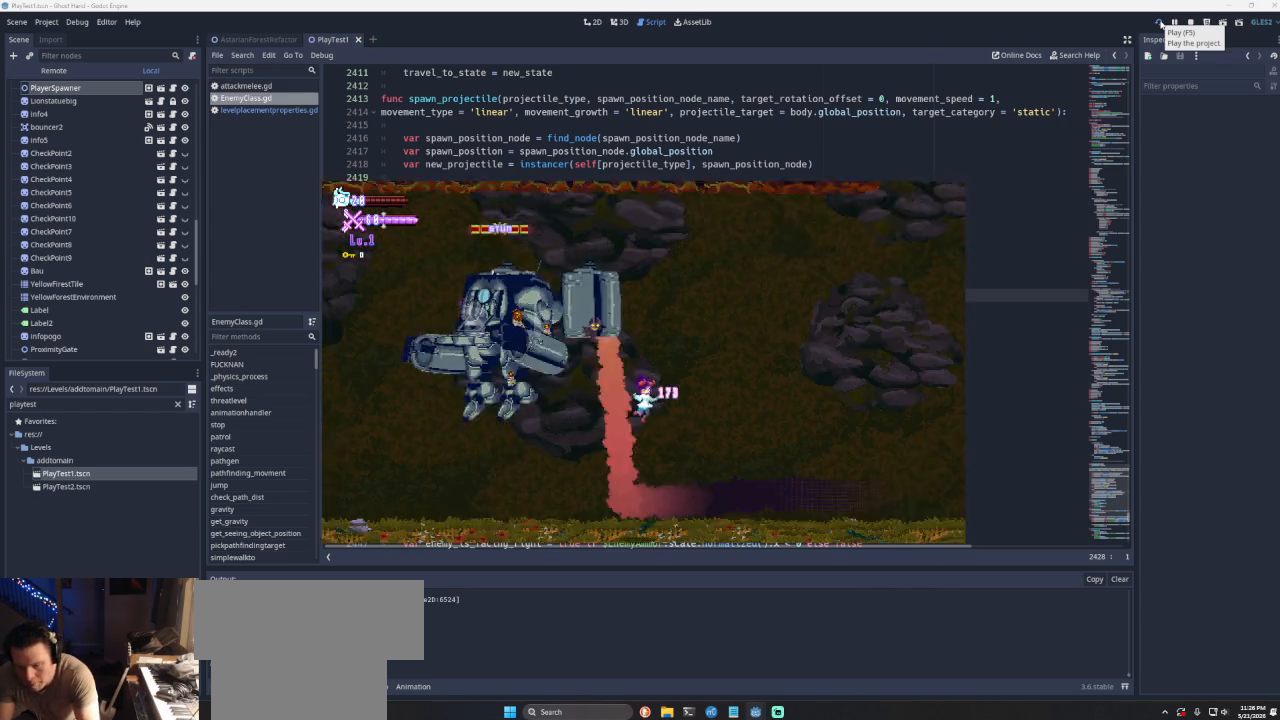
{"buttons": ["CROSS", "SQUARE"], "left_stick": "right", "right_stick": "center", "events": [[133, "left_stick", "up-left"], [300, "CROSS", "down"], [367, "SQUARE", "down"], [467, "left_stick", "right"]]}
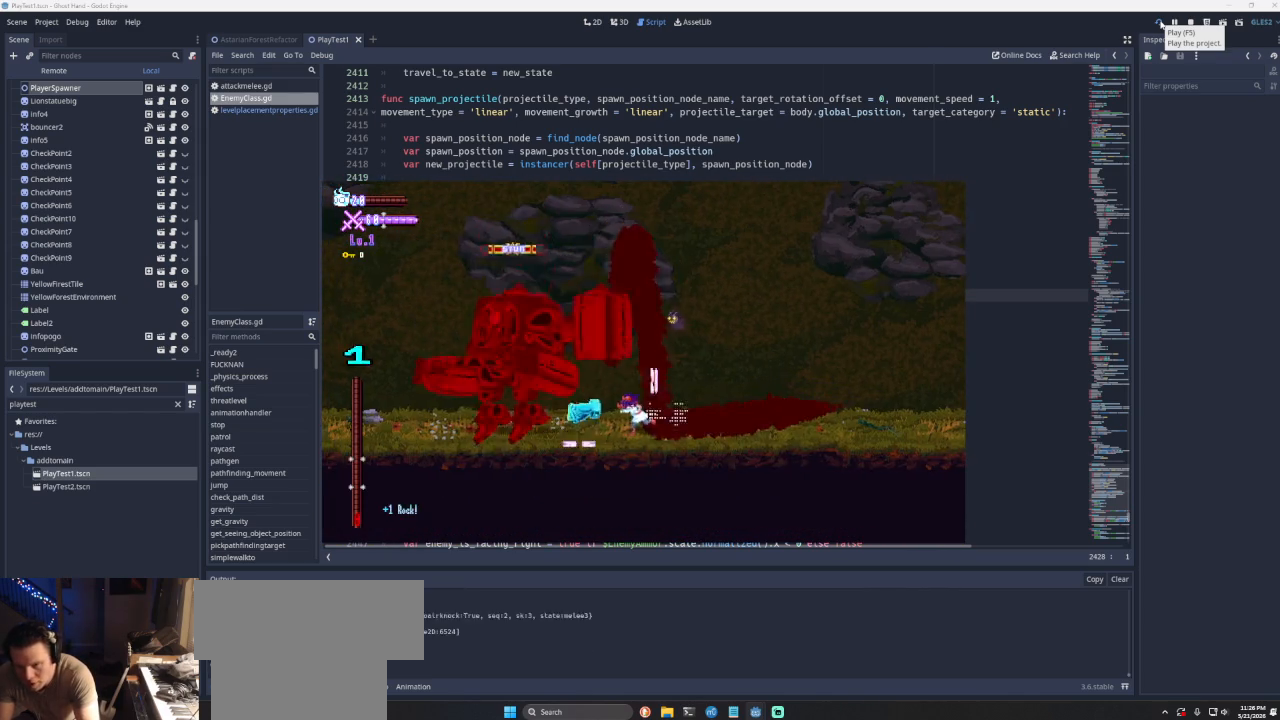
{"buttons": ["CROSS", "SQUARE"], "left_stick": "up-left", "right_stick": "center", "events": [[133, "CROSS", "up"], [133, "SQUARE", "up"], [467, "CROSS", "down"], [467, "left_stick", "up-left"], [500, "SQUARE", "down"]]}
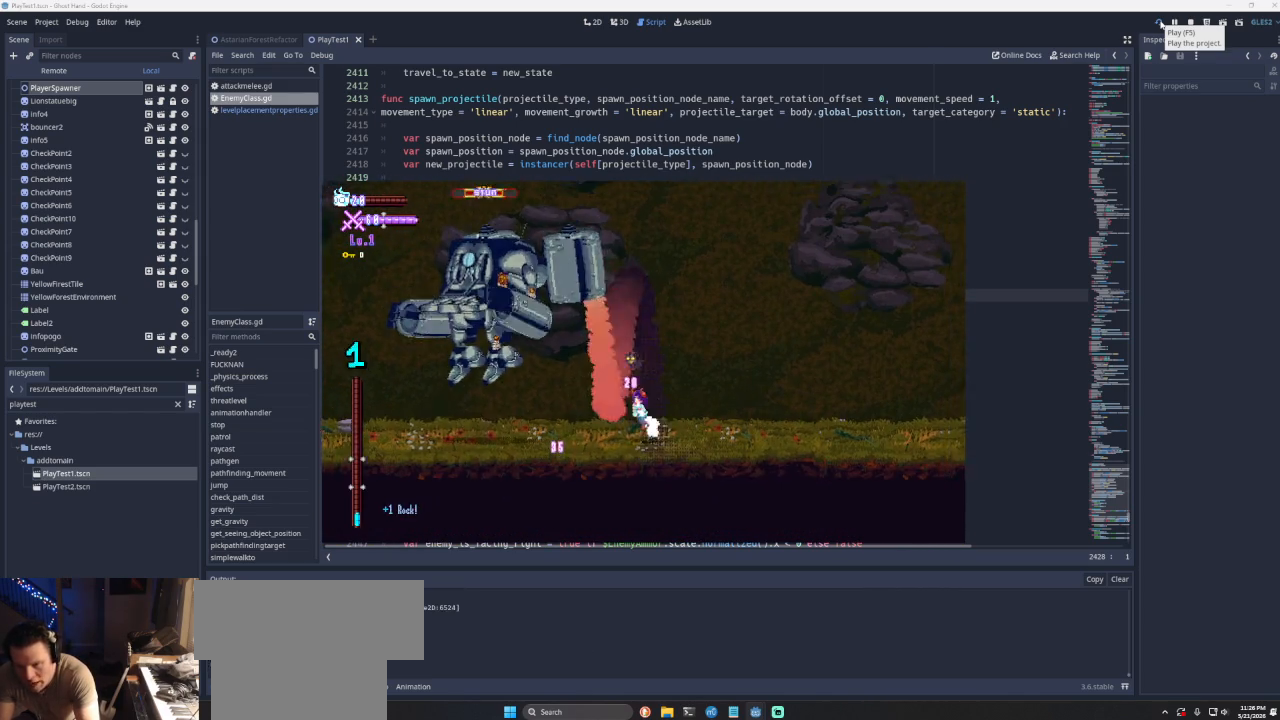
{"buttons": ["CROSS"], "left_stick": "left", "right_stick": "center", "events": [[100, "left_stick", "center"], [167, "left_stick", "right"], [333, "CROSS", "up"], [333, "SQUARE", "up"], [400, "left_stick", "left"], [467, "CROSS", "down"]]}
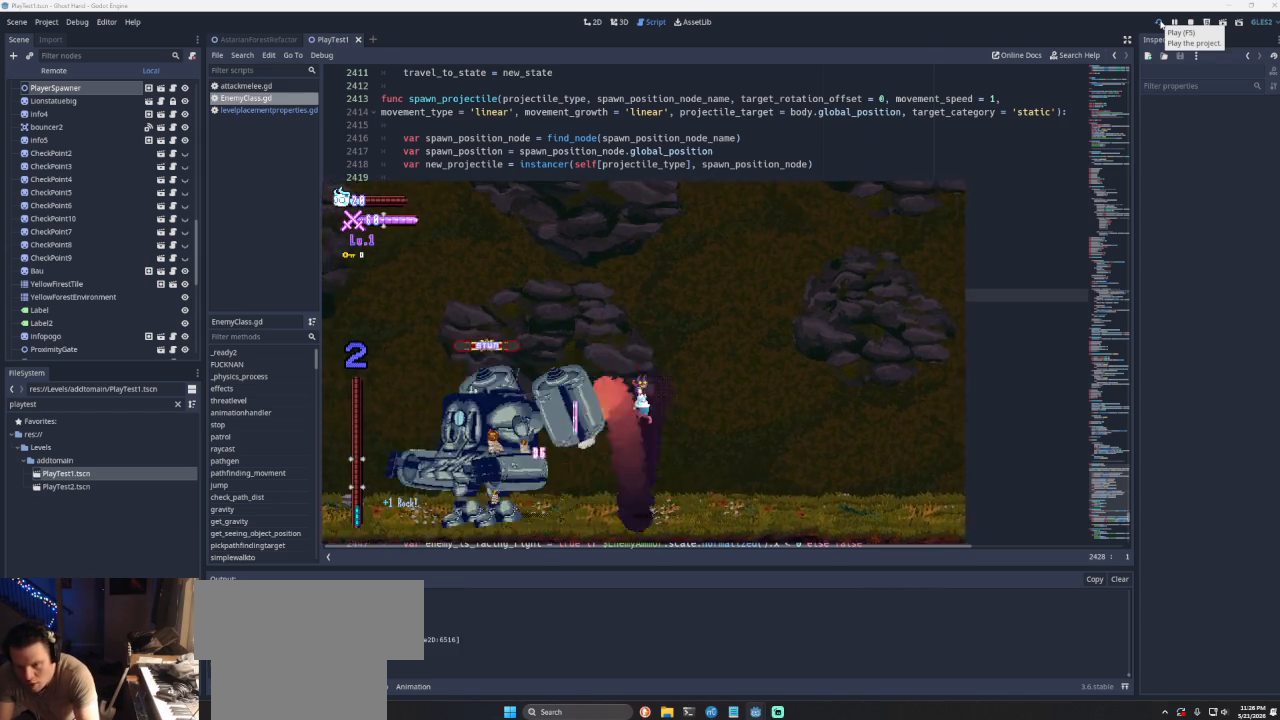
{"buttons": [], "left_stick": "center", "right_stick": "center", "events": [[200, "CROSS", "up"], [267, "left_stick", "up-right"], [300, "right_stick", "down"], [333, "left_stick", "center"], [467, "right_stick", "center"]]}
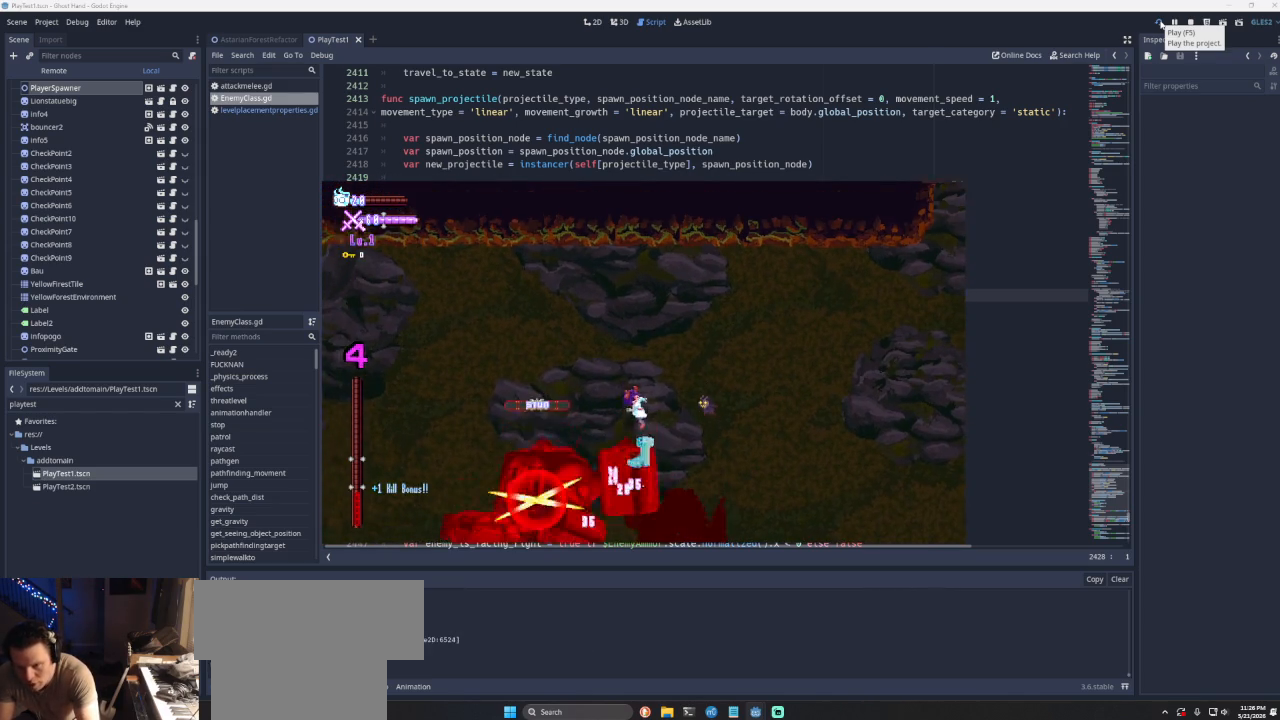
{"buttons": [], "left_stick": "right", "right_stick": "center", "events": [[200, "left_stick", "right"], [233, "right_stick", "down"], [367, "right_stick", "center"]]}
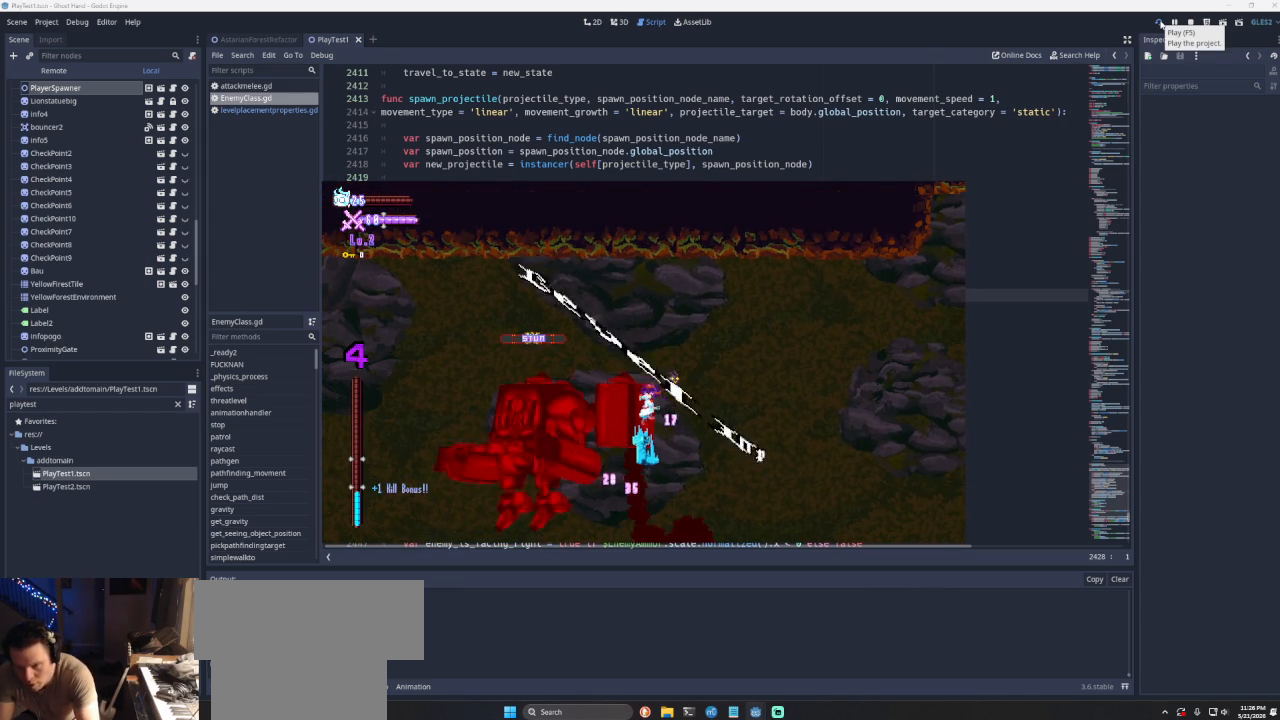
{"buttons": [], "left_stick": "center", "right_stick": "center", "events": [[167, "left_stick", "up-left"], [300, "left_stick", "center"]]}
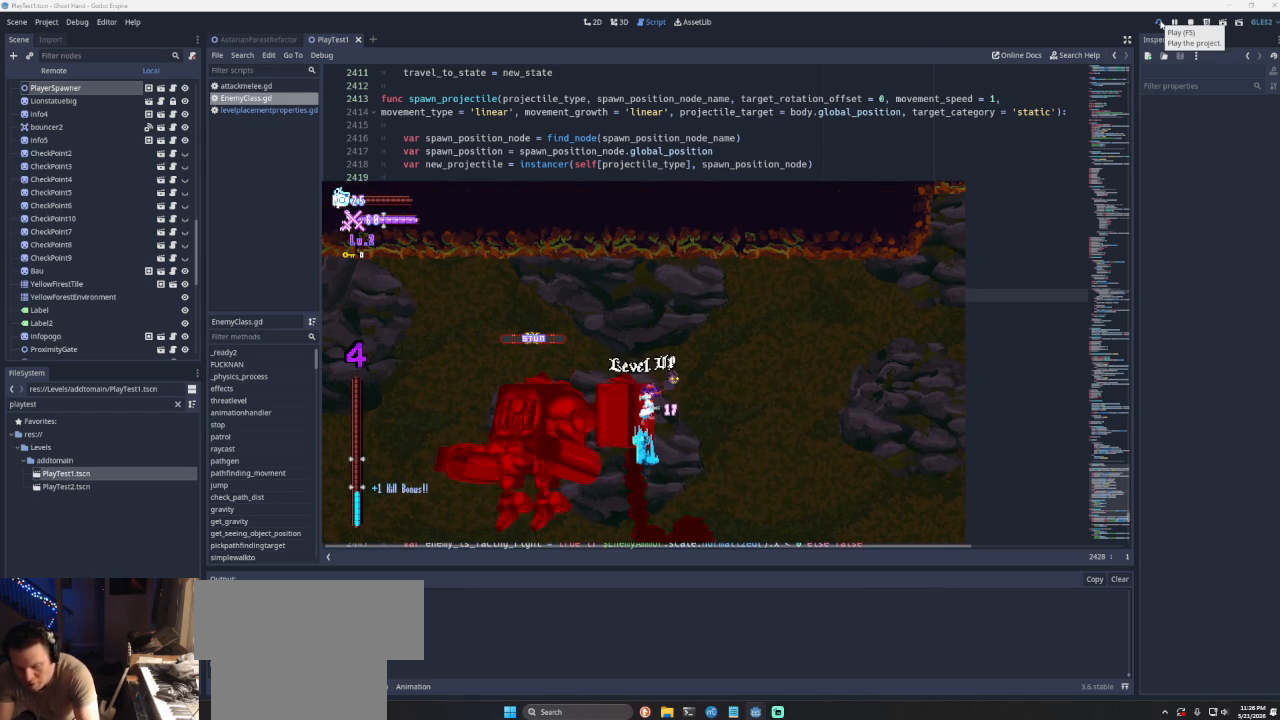
{"buttons": [], "left_stick": "right", "right_stick": "center", "events": [[133, "left_stick", "right"]]}
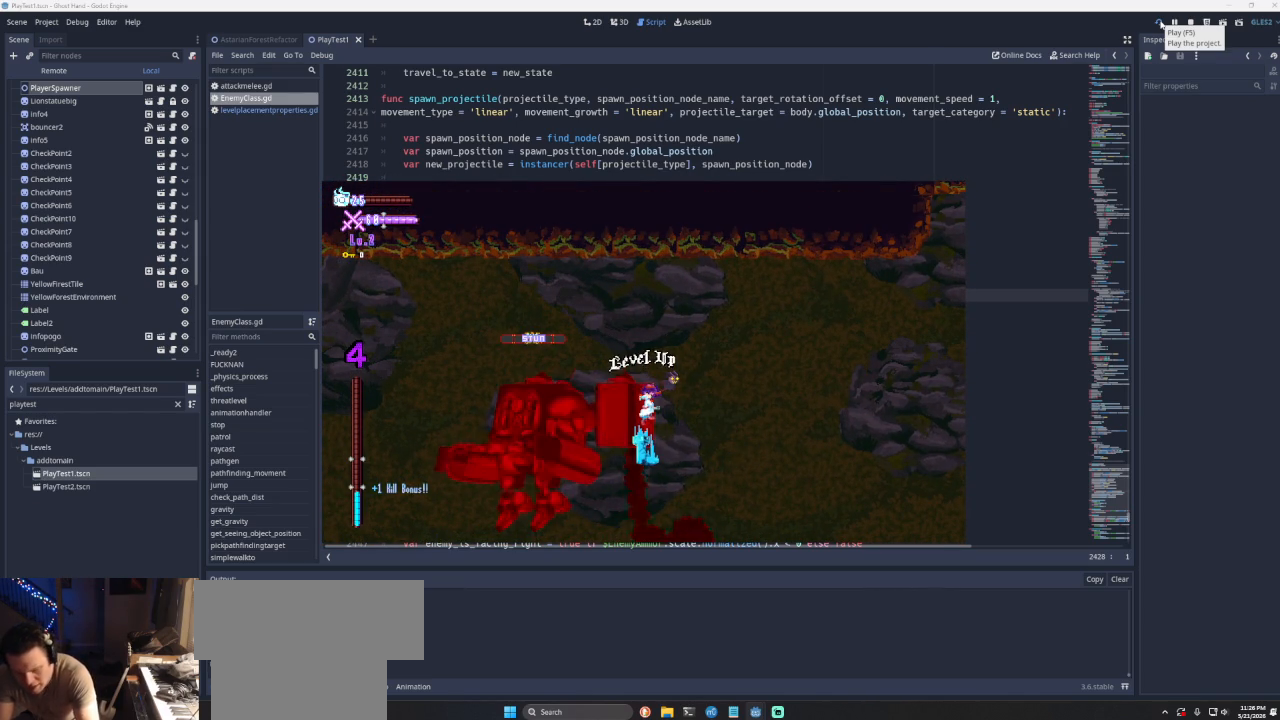
{"buttons": [], "left_stick": "right", "right_stick": "center", "events": []}
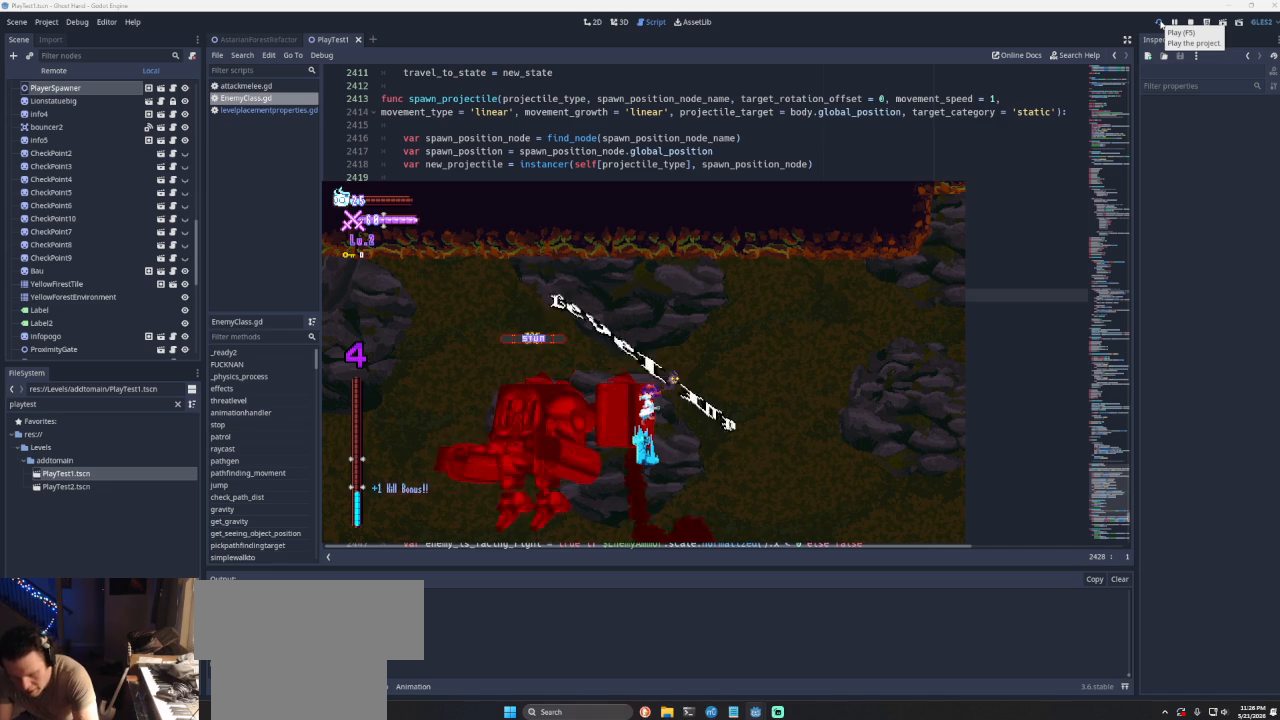
{"buttons": [], "left_stick": "right", "right_stick": "center", "events": []}
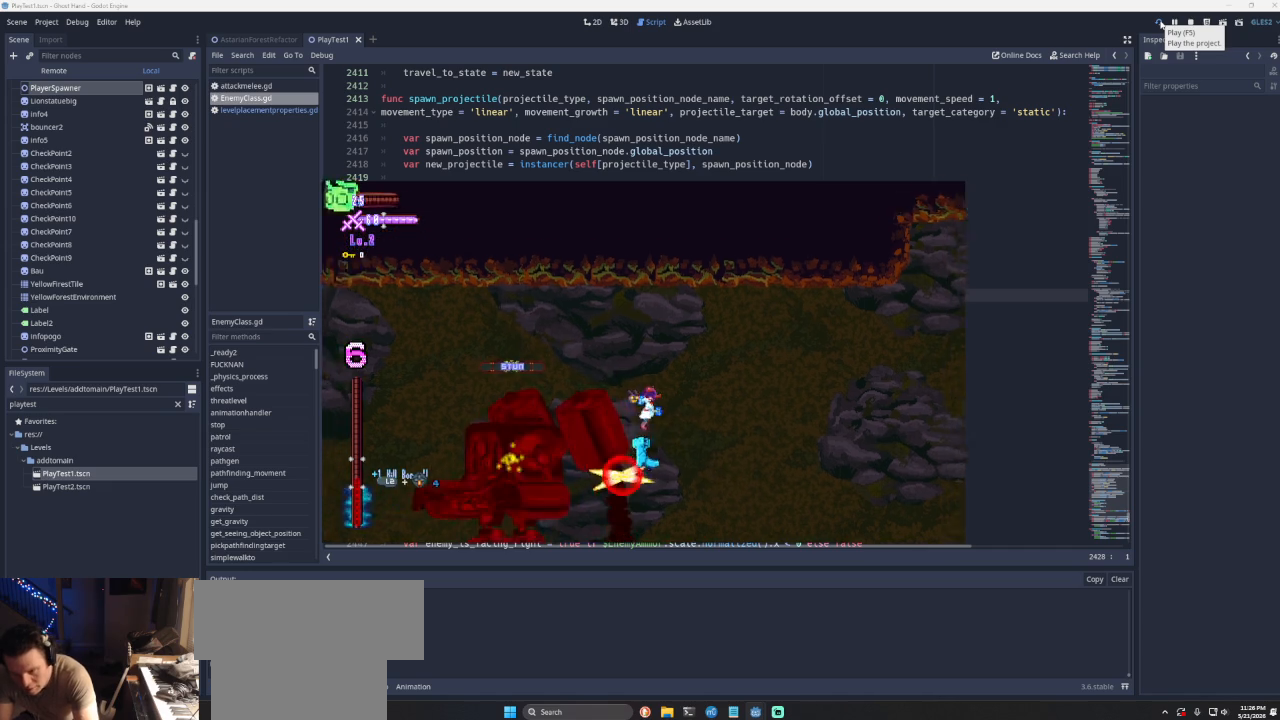
{"buttons": [], "left_stick": "right", "right_stick": "center", "events": []}
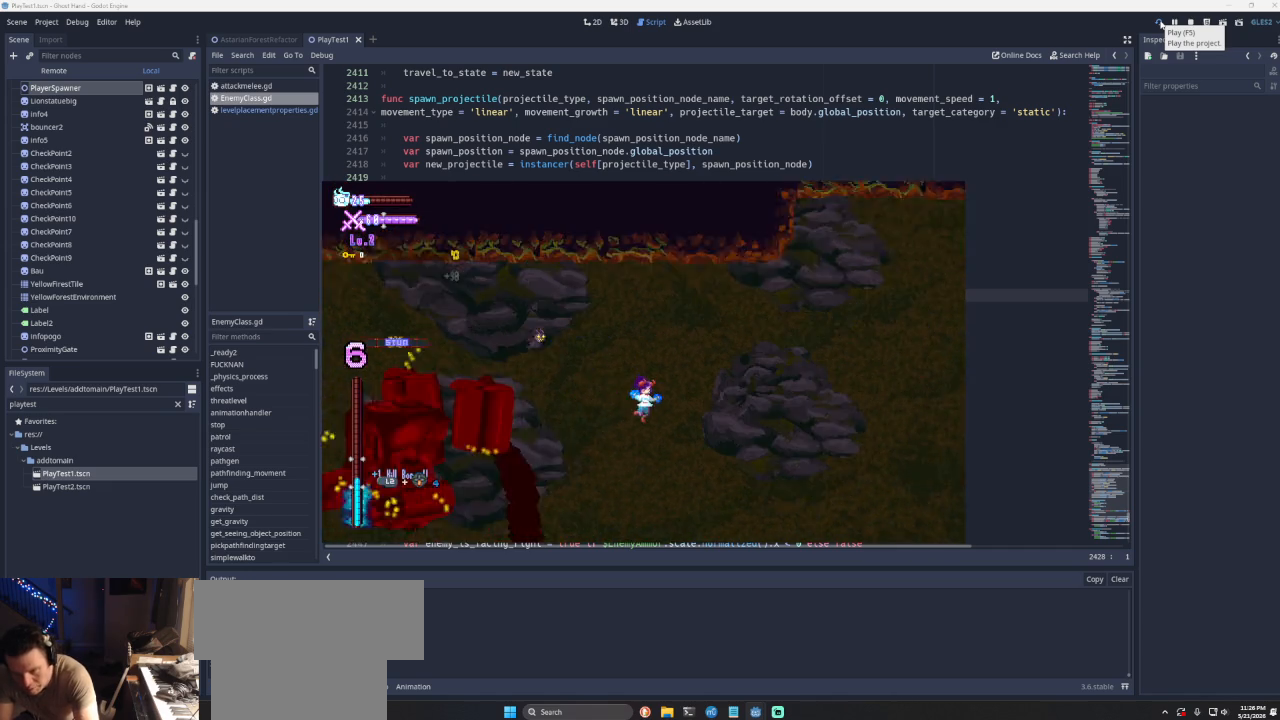
{"buttons": [], "left_stick": "center", "right_stick": "center", "events": [[67, "left_stick", "center"]]}
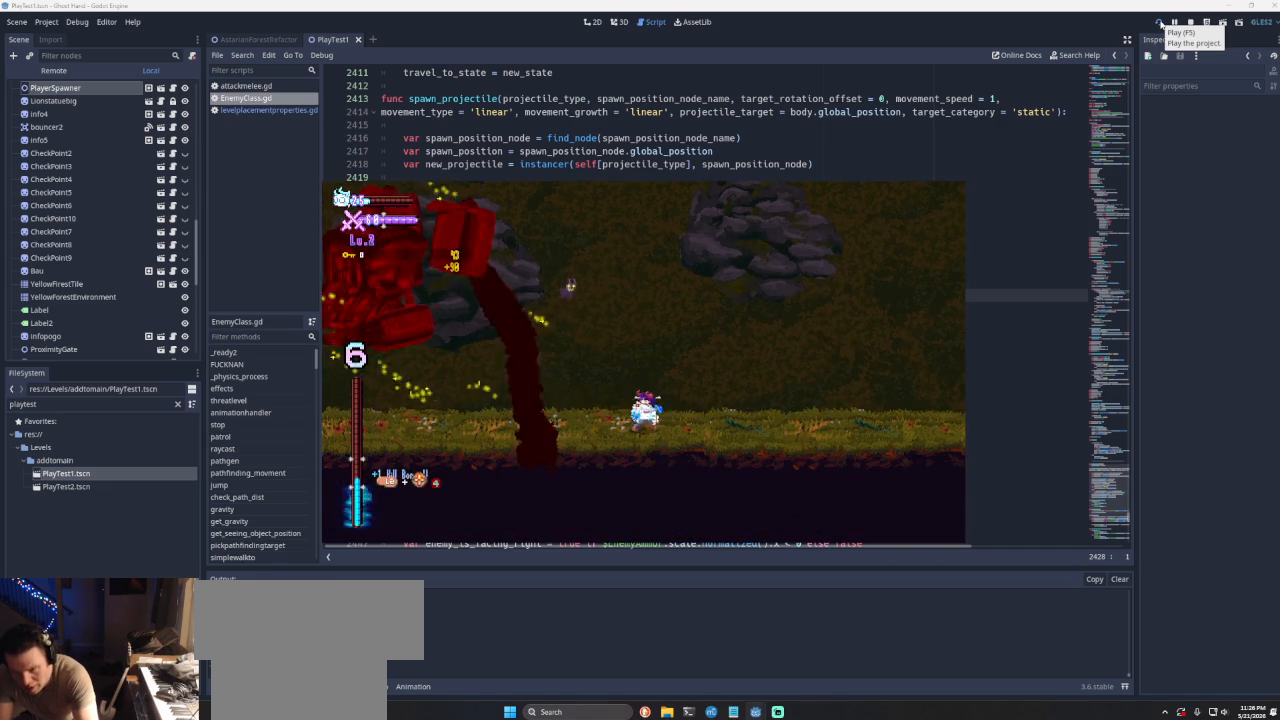
{"buttons": [], "left_stick": "center", "right_stick": "center", "events": [[400, "left_stick", "left"], [500, "left_stick", "center"]]}
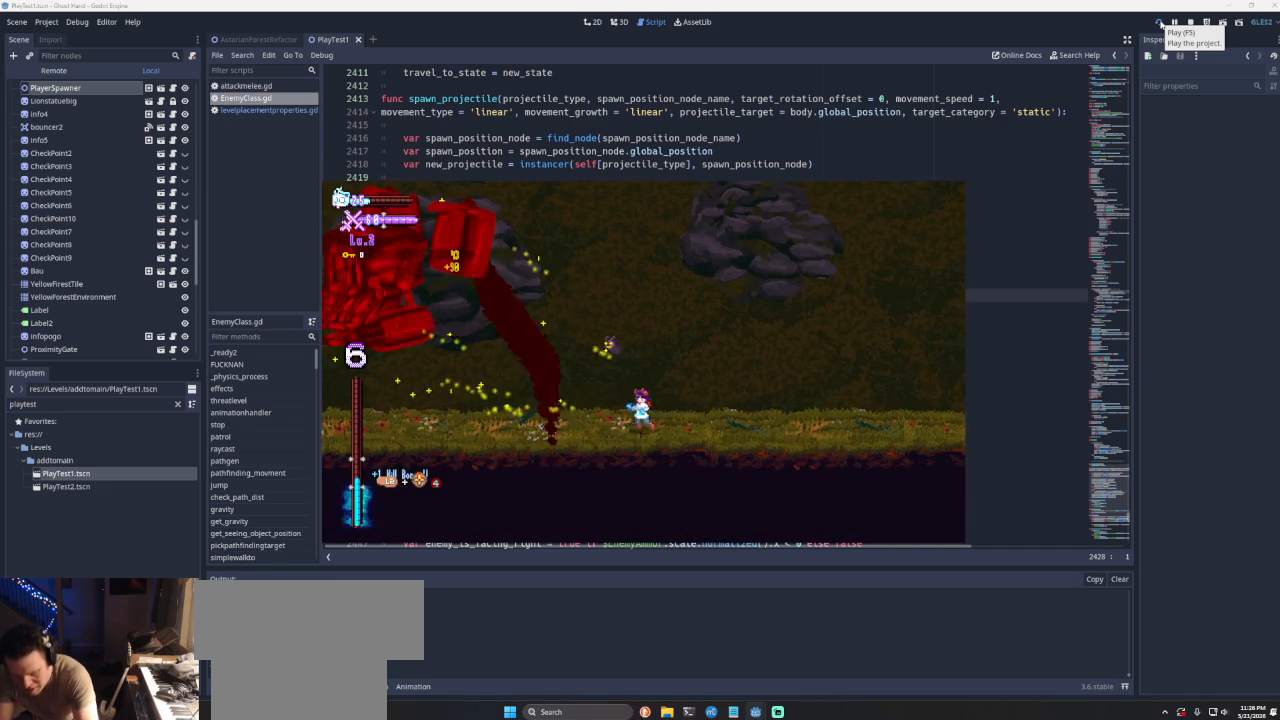
{"buttons": [], "left_stick": "center", "right_stick": "center", "events": []}